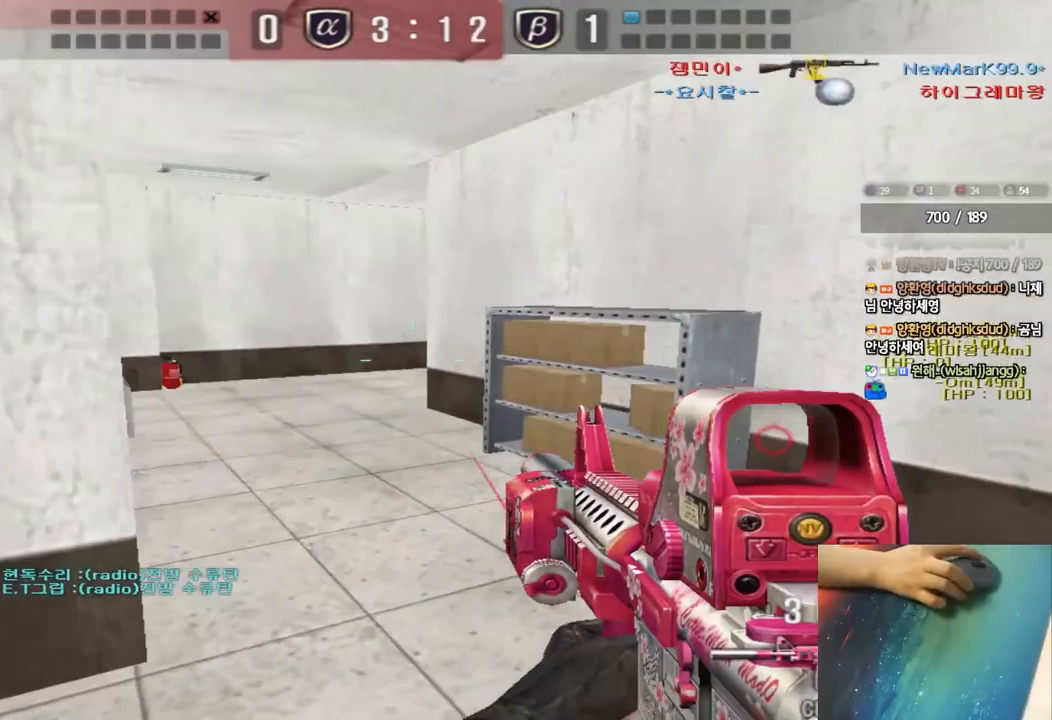
Gameplay with keyboard; each line is a JSON object with the keys held at the frame after it. "events" lists presses ("down") and releases ("up") of "a", "ctrl", "d", "e", "f", "q", "r", "s", "shift", "space", "tab" and "w" between this image and that frame as [ms after this image, input, new state], when the widget could be followed in between. No other keys are recorded. Mouse input is not recorded.
{"keys": ["a", "ctrl"], "events": [[167, "shift", "up"], [200, "a", "up"], [233, "d", "down"], [400, "ctrl", "down"], [417, "d", "up"], [417, "w", "up"], [500, "a", "down"]]}
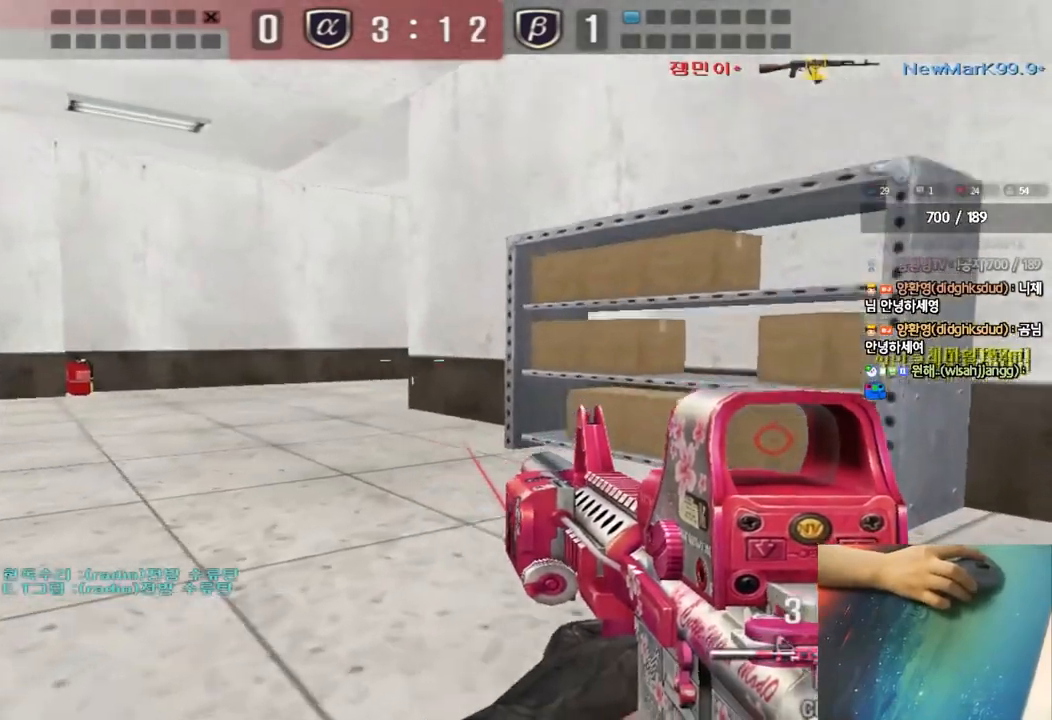
{"keys": ["a", "w"], "events": [[17, "ctrl", "up"], [17, "w", "down"], [217, "ctrl", "down"], [233, "w", "up"], [250, "a", "up"], [300, "ctrl", "up"], [350, "a", "down"], [350, "w", "down"]]}
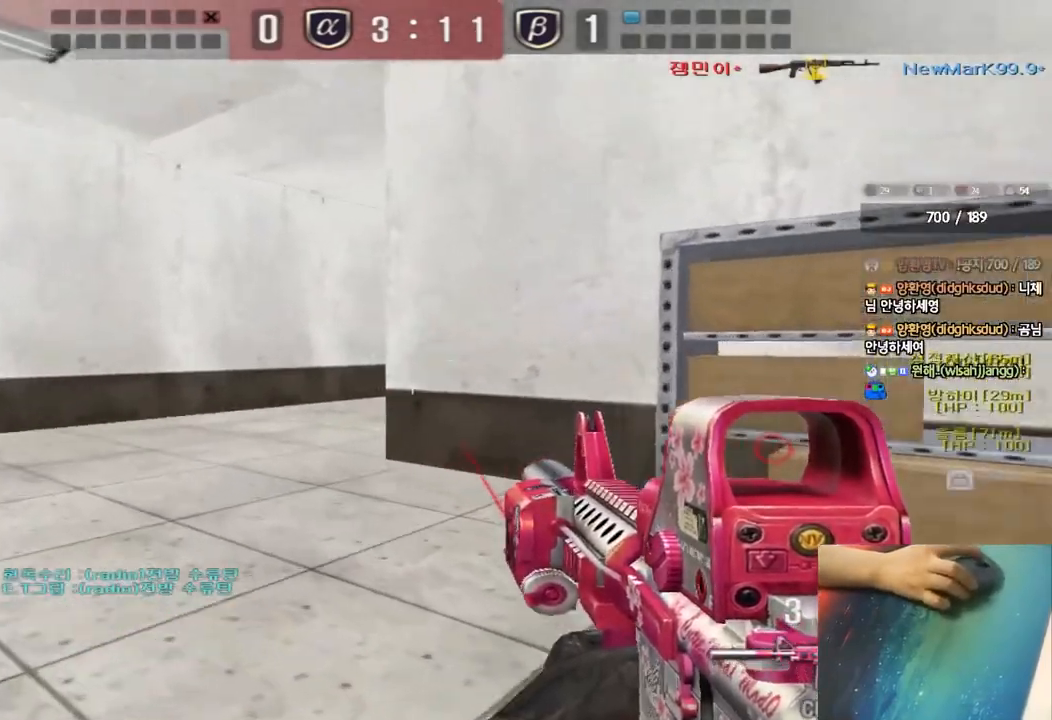
{"keys": [], "events": [[50, "ctrl", "down"], [67, "w", "up"], [83, "a", "up"], [150, "ctrl", "up"], [167, "w", "down"], [183, "a", "down"], [400, "ctrl", "down"], [417, "a", "up"], [417, "w", "up"], [483, "ctrl", "up"]]}
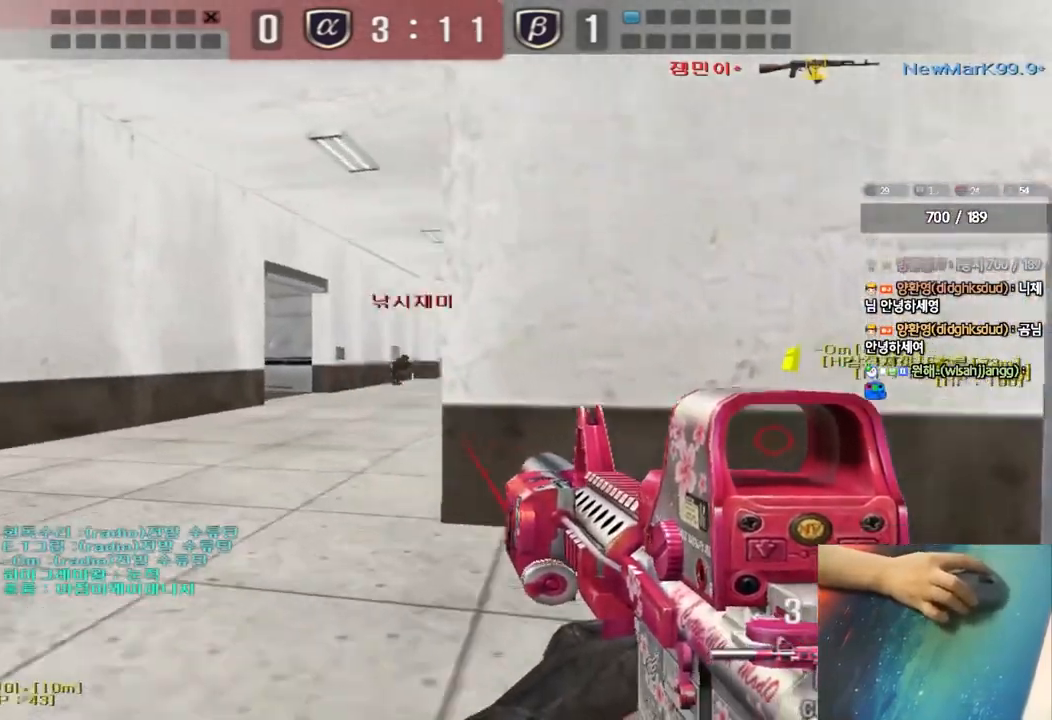
{"keys": ["ctrl"], "events": [[17, "a", "down"], [17, "w", "down"], [217, "ctrl", "down"], [233, "w", "up"], [250, "a", "up"]]}
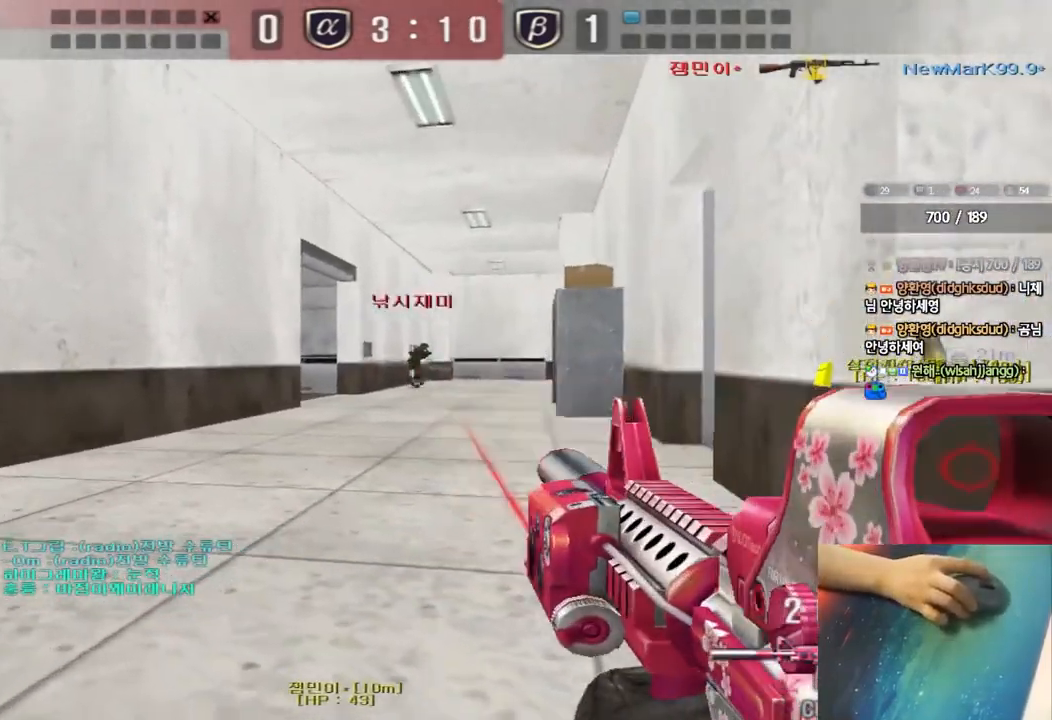
{"keys": ["ctrl"], "events": []}
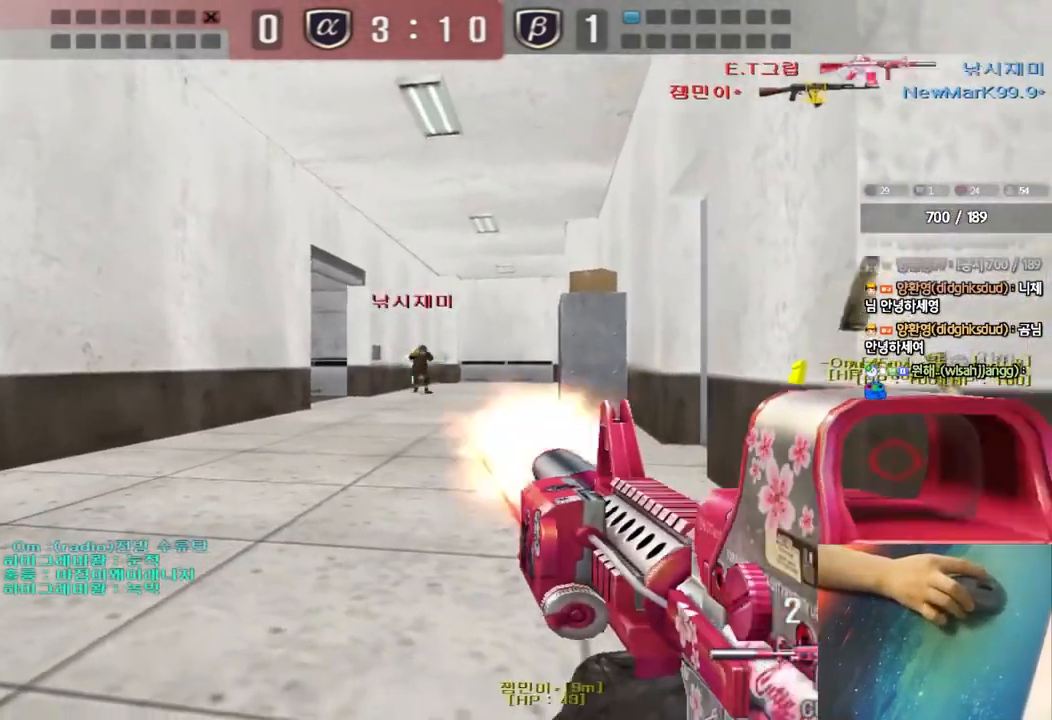
{"keys": ["a", "w"], "events": [[200, "a", "down"], [217, "w", "down"], [250, "ctrl", "up"]]}
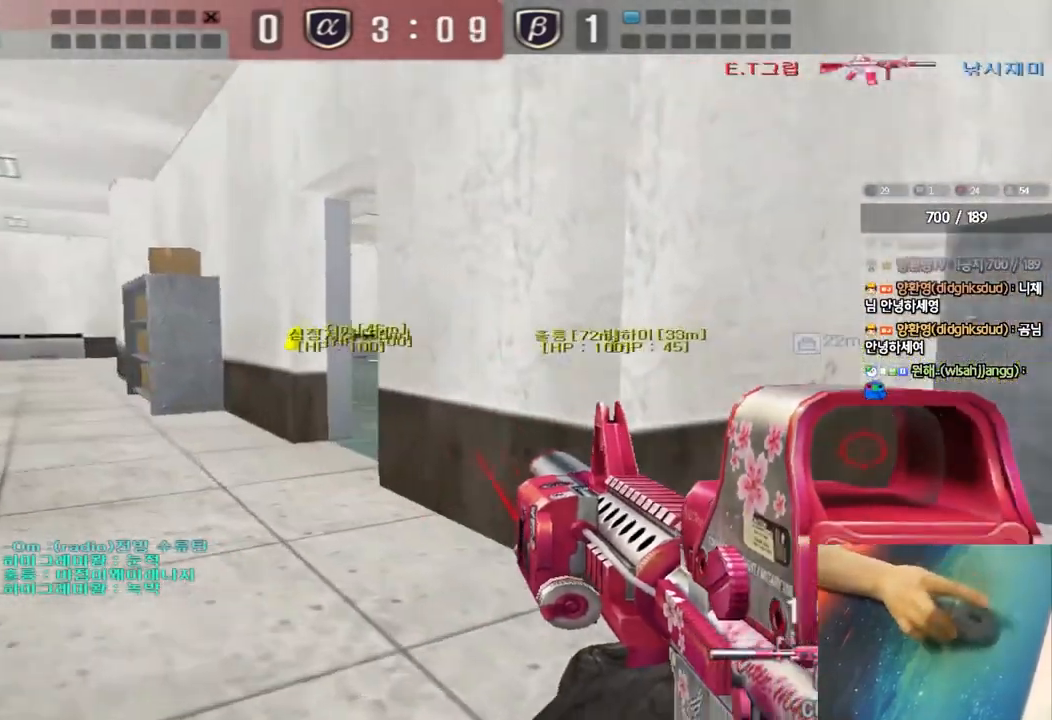
{"keys": ["a", "w"], "events": [[150, "ctrl", "down"], [167, "w", "up"], [183, "a", "up"], [250, "ctrl", "up"], [267, "a", "down"], [267, "w", "down"]]}
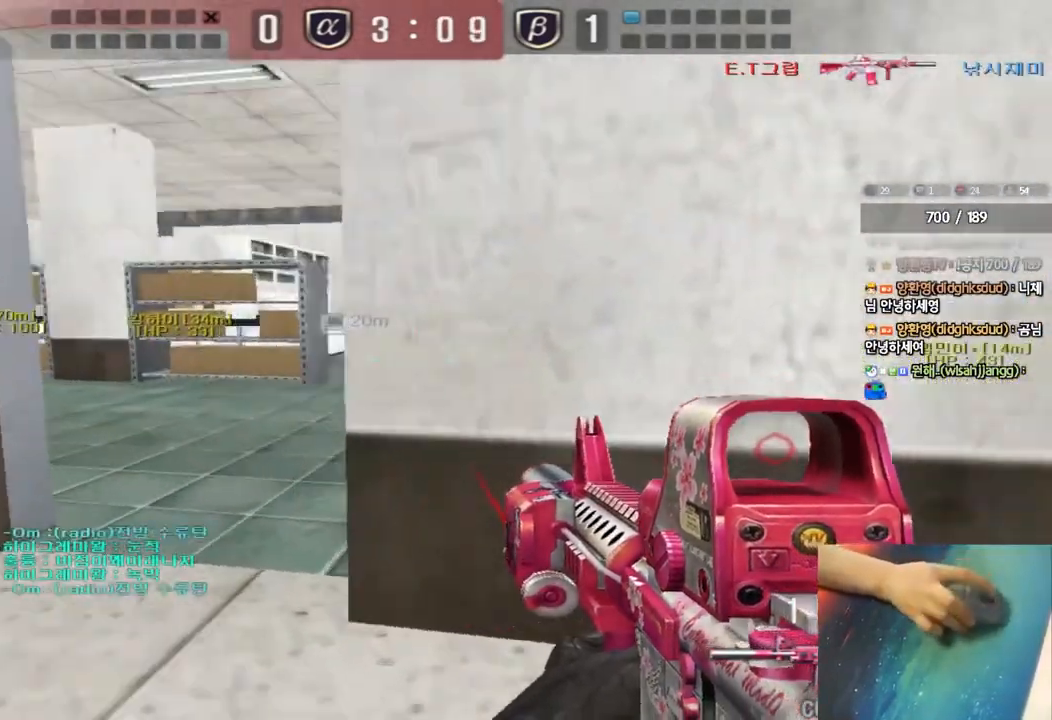
{"keys": ["ctrl", "w"], "events": [[200, "a", "up"], [267, "d", "down"], [483, "d", "up"], [500, "ctrl", "down"]]}
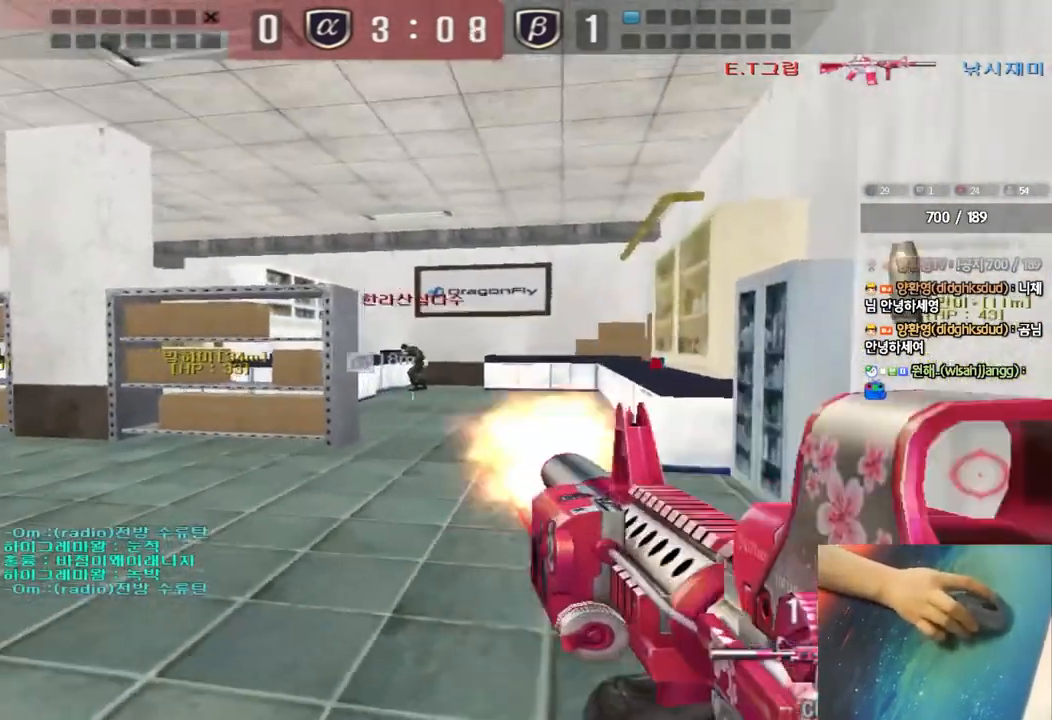
{"keys": ["ctrl"], "events": [[17, "w", "up"]]}
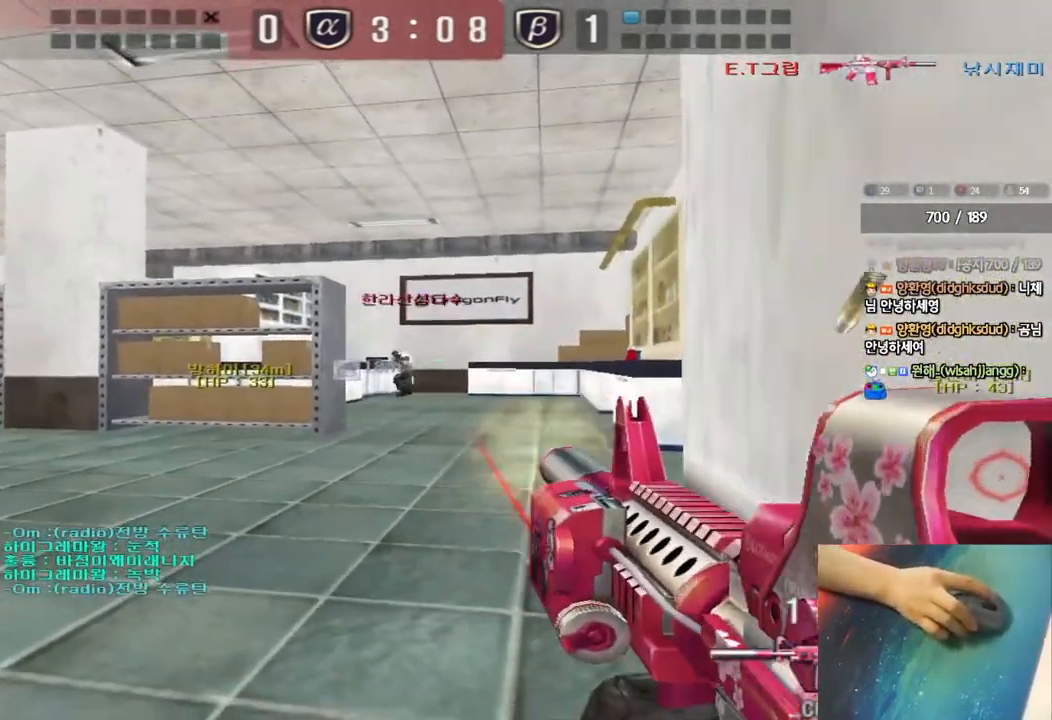
{"keys": ["d", "w"], "events": [[167, "a", "down"], [233, "w", "down"], [367, "a", "up"], [367, "ctrl", "up"], [367, "d", "down"]]}
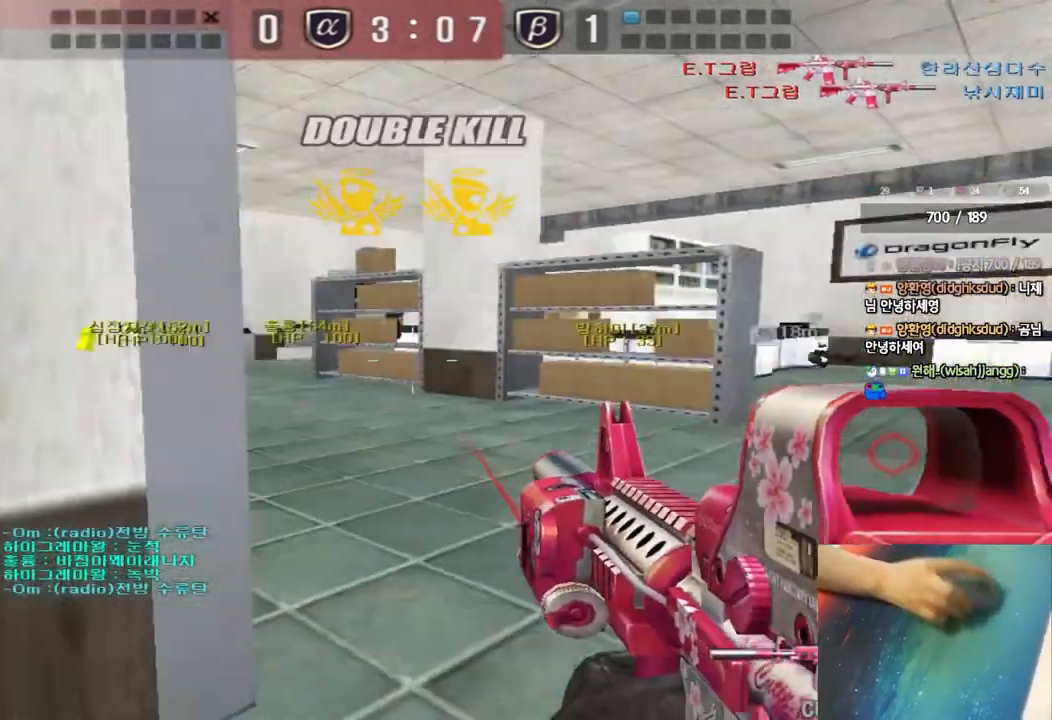
{"keys": ["d", "w"], "events": []}
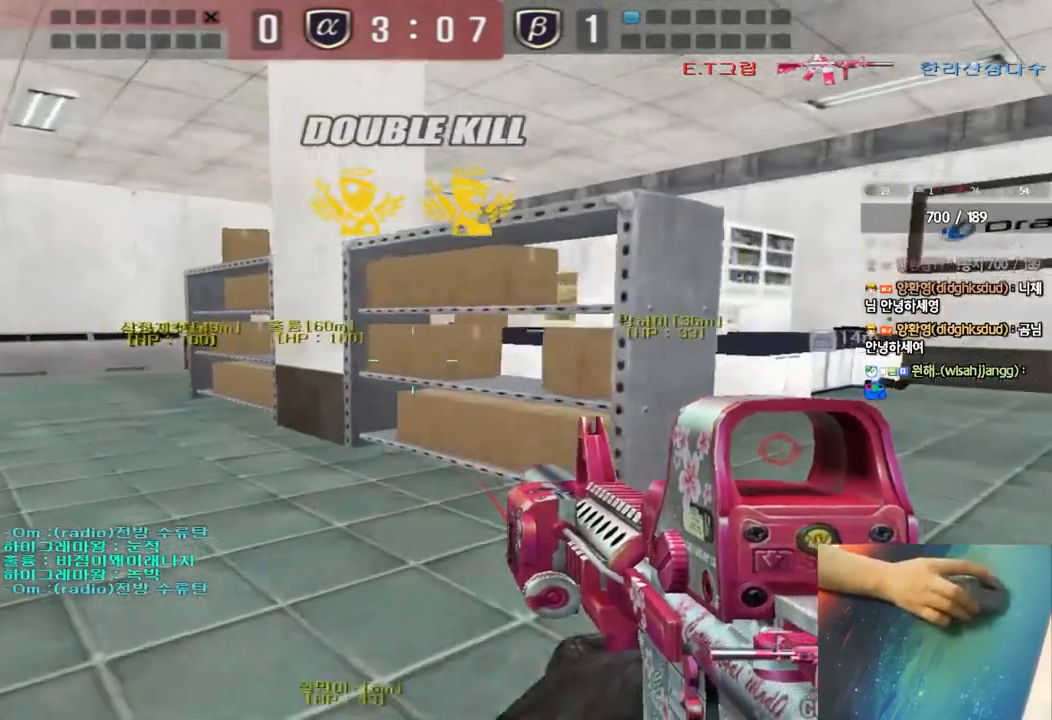
{"keys": ["d", "w"], "events": []}
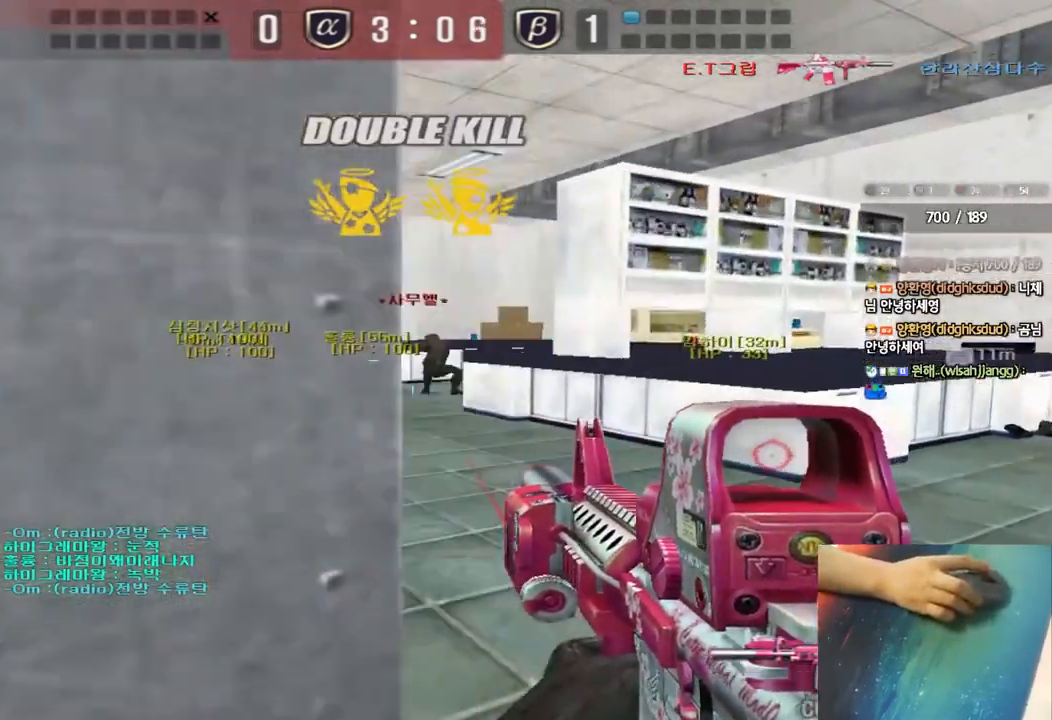
{"keys": [], "events": [[33, "w", "up"], [50, "d", "up"]]}
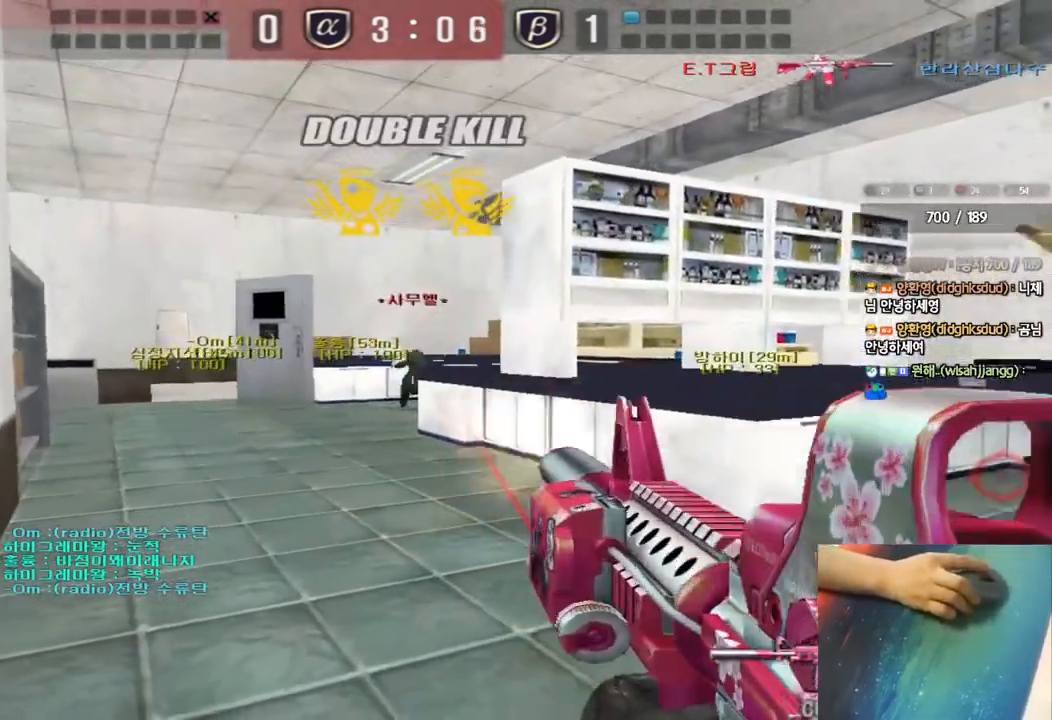
{"keys": ["a", "w"], "events": [[350, "a", "down"], [350, "w", "down"]]}
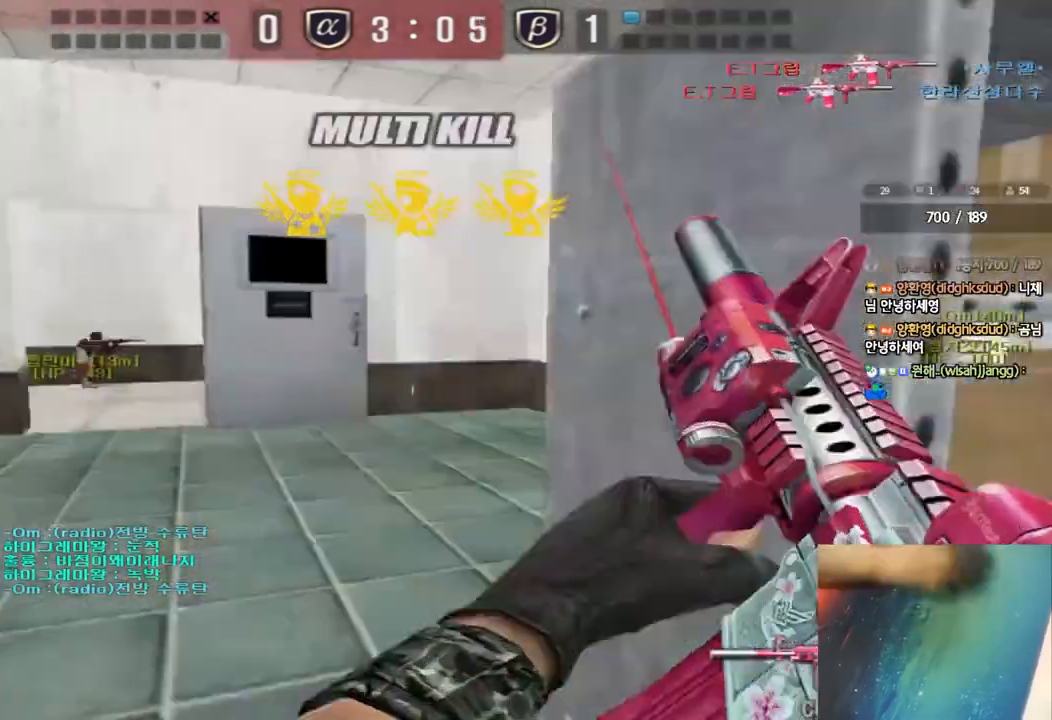
{"keys": ["a", "w"], "events": [[167, "a", "up"], [417, "a", "down"]]}
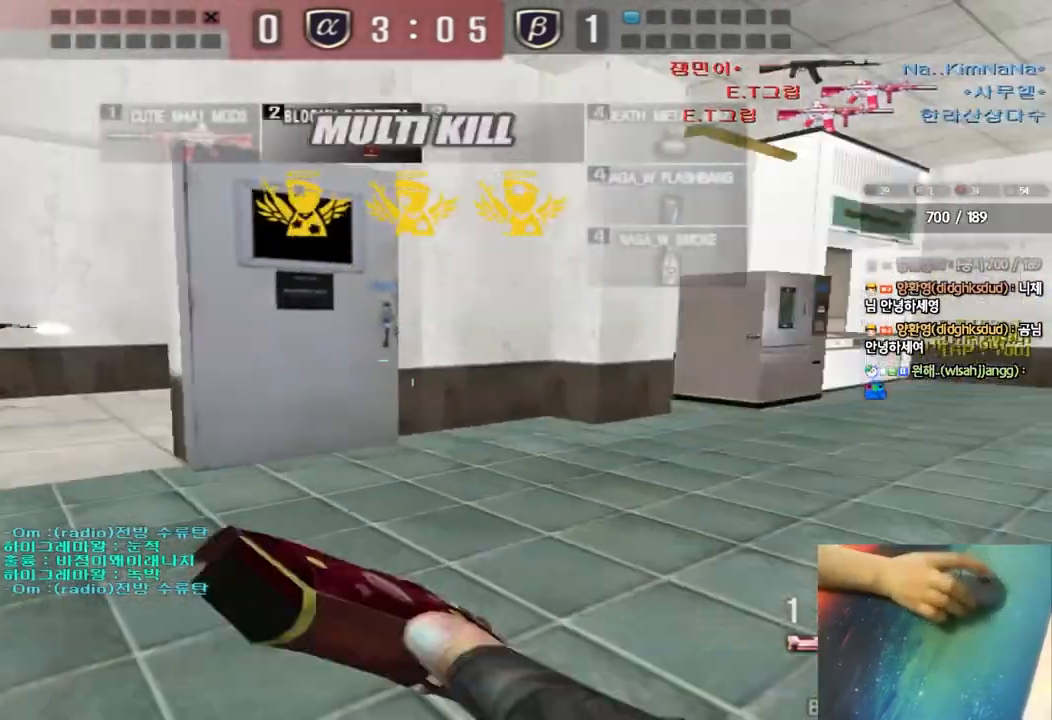
{"keys": ["a", "w"], "events": []}
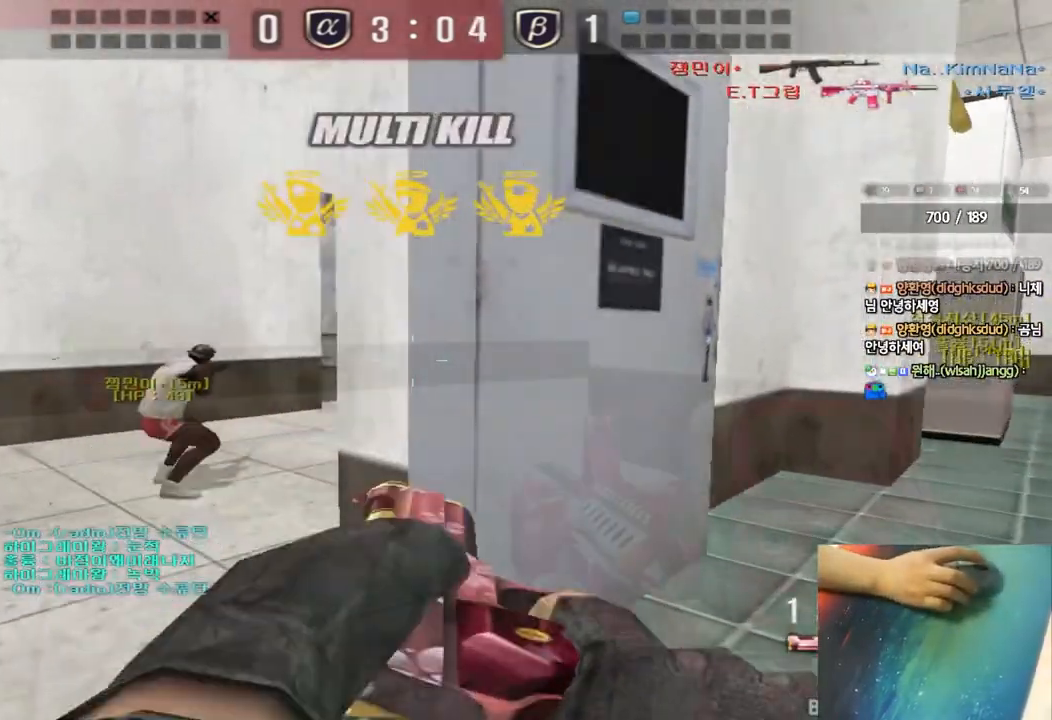
{"keys": ["shift"], "events": [[183, "a", "up"], [233, "d", "down"], [233, "shift", "down"], [317, "d", "up"], [333, "w", "up"]]}
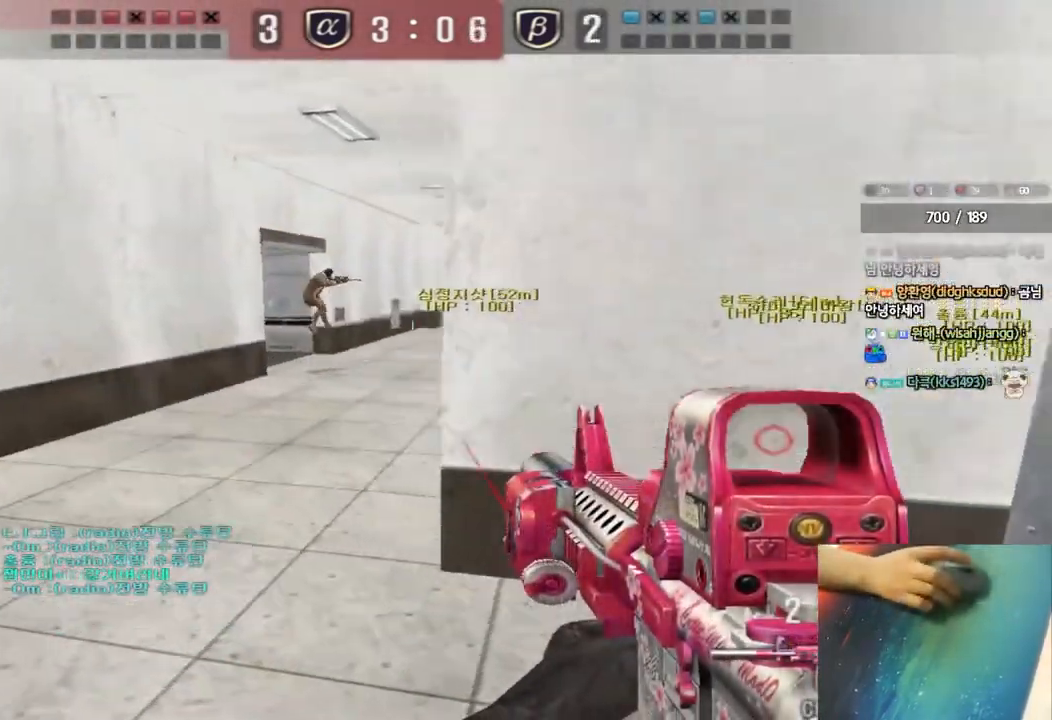
{"keys": ["a", "w"], "events": [[183, "shift", "up"], [367, "a", "down"], [367, "w", "down"]]}
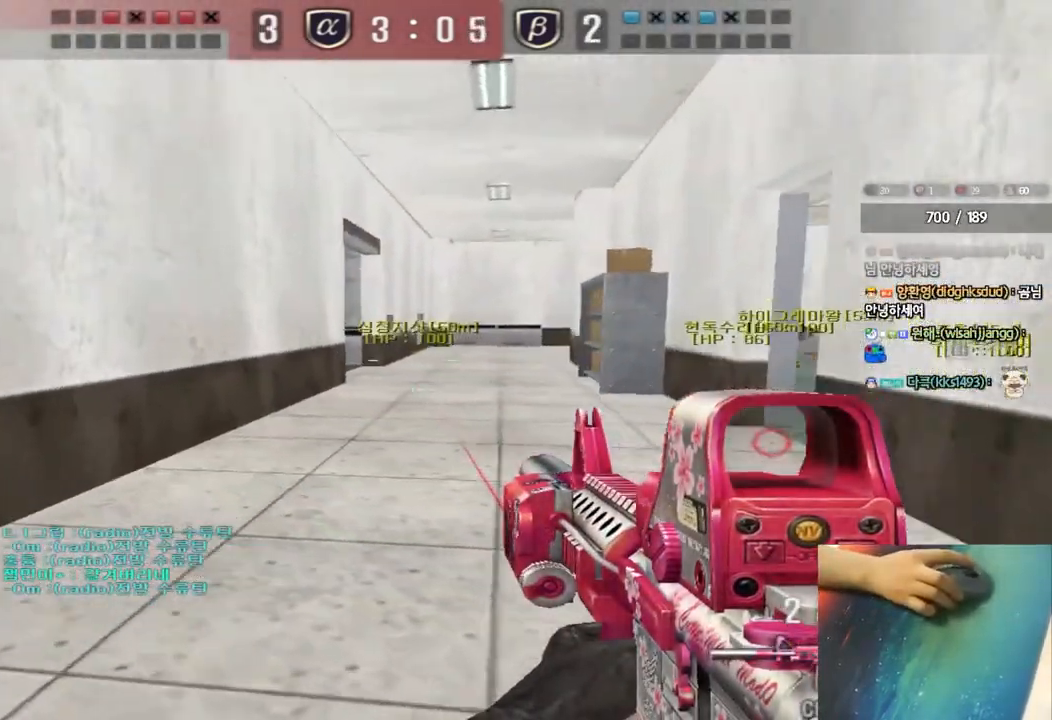
{"keys": ["d", "w"], "events": [[50, "w", "up"], [67, "ctrl", "down"], [83, "a", "up"], [150, "a", "down"], [150, "ctrl", "up"], [167, "w", "down"], [383, "w", "up"], [400, "ctrl", "down"], [417, "a", "up"], [467, "ctrl", "up"], [483, "d", "down"], [483, "w", "down"]]}
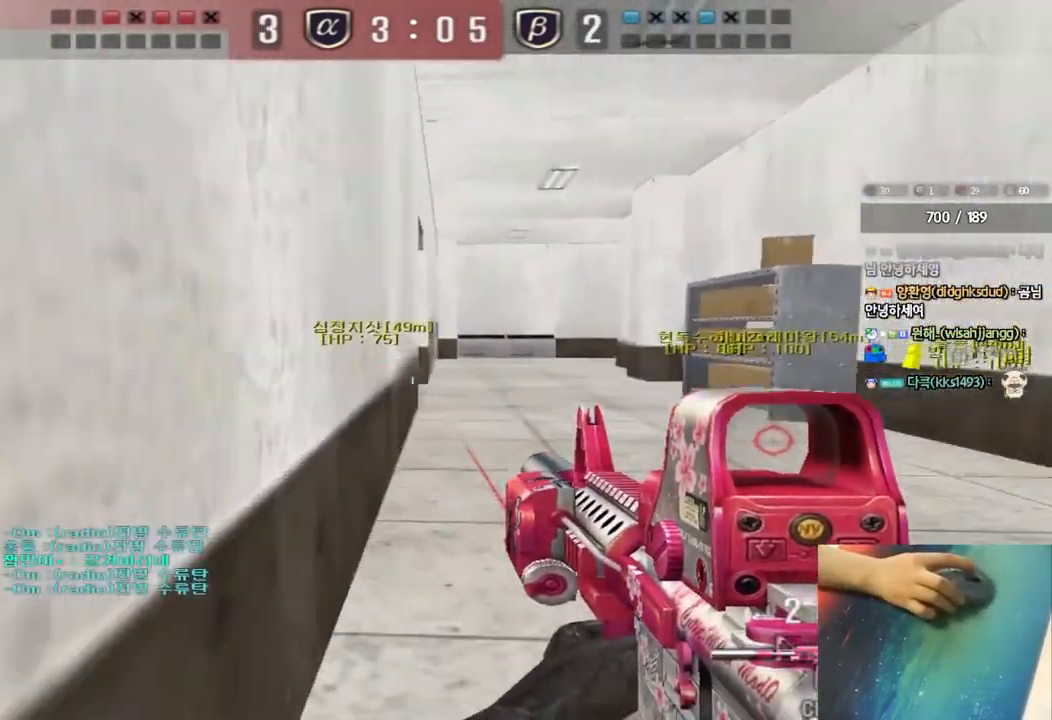
{"keys": ["shift"], "events": [[200, "shift", "down"], [217, "d", "up"], [217, "w", "up"], [250, "space", "down"], [367, "space", "up"]]}
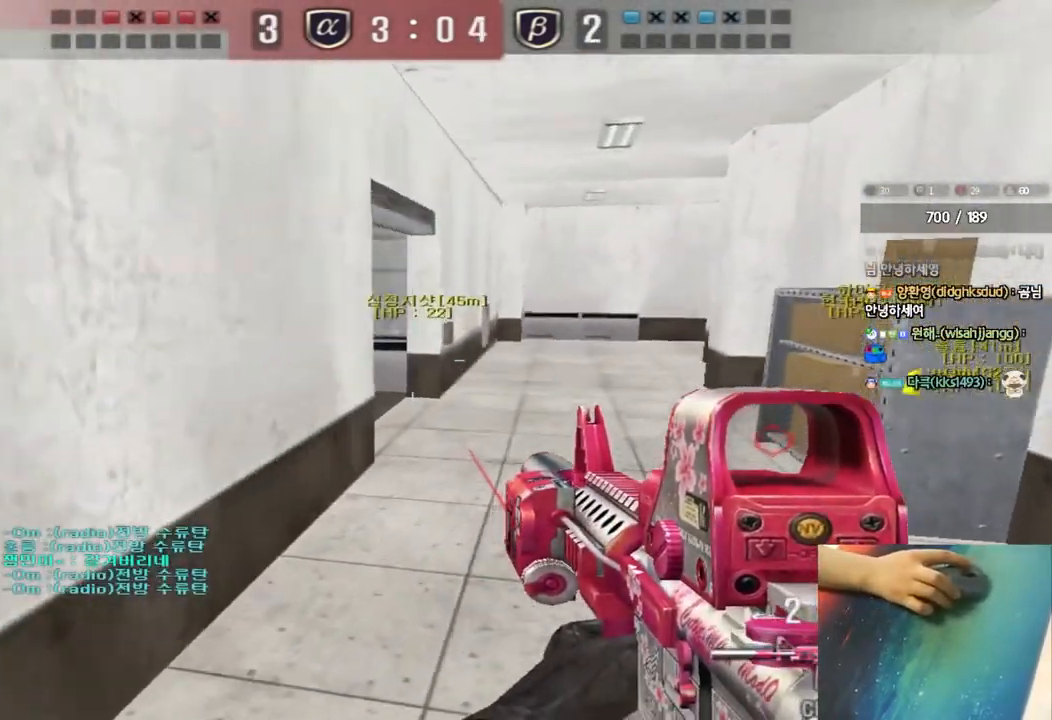
{"keys": ["shift"], "events": [[267, "shift", "up"], [283, "d", "down"], [283, "w", "down"], [483, "shift", "down"], [500, "d", "up"], [500, "w", "up"]]}
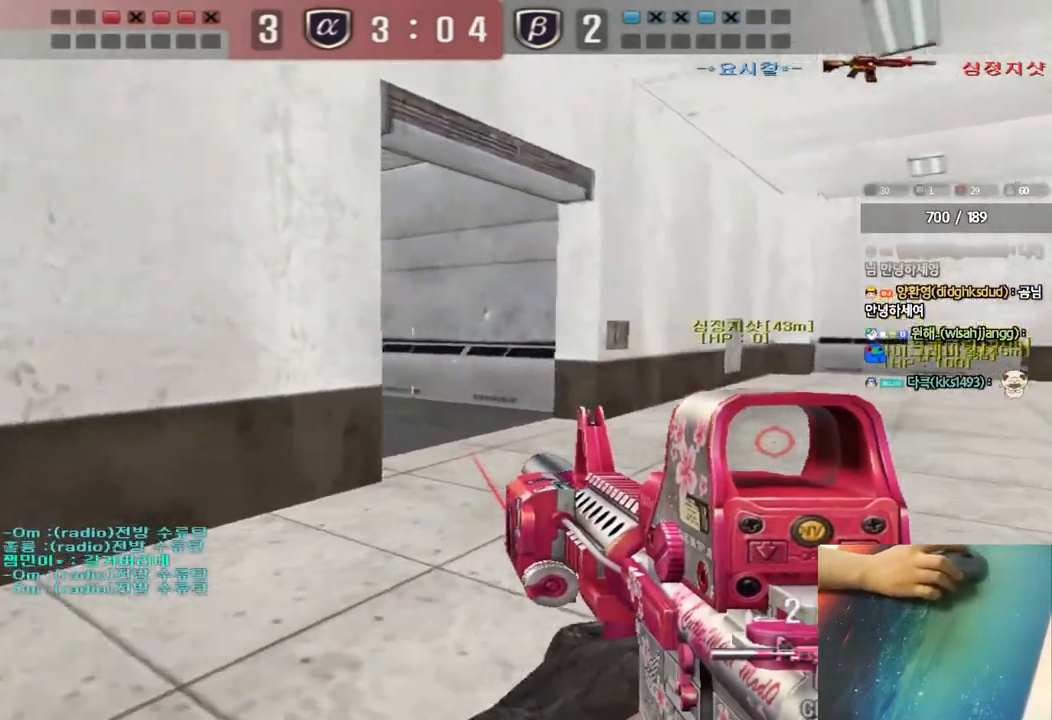
{"keys": [], "events": [[33, "space", "down"], [117, "space", "up"], [250, "shift", "up"]]}
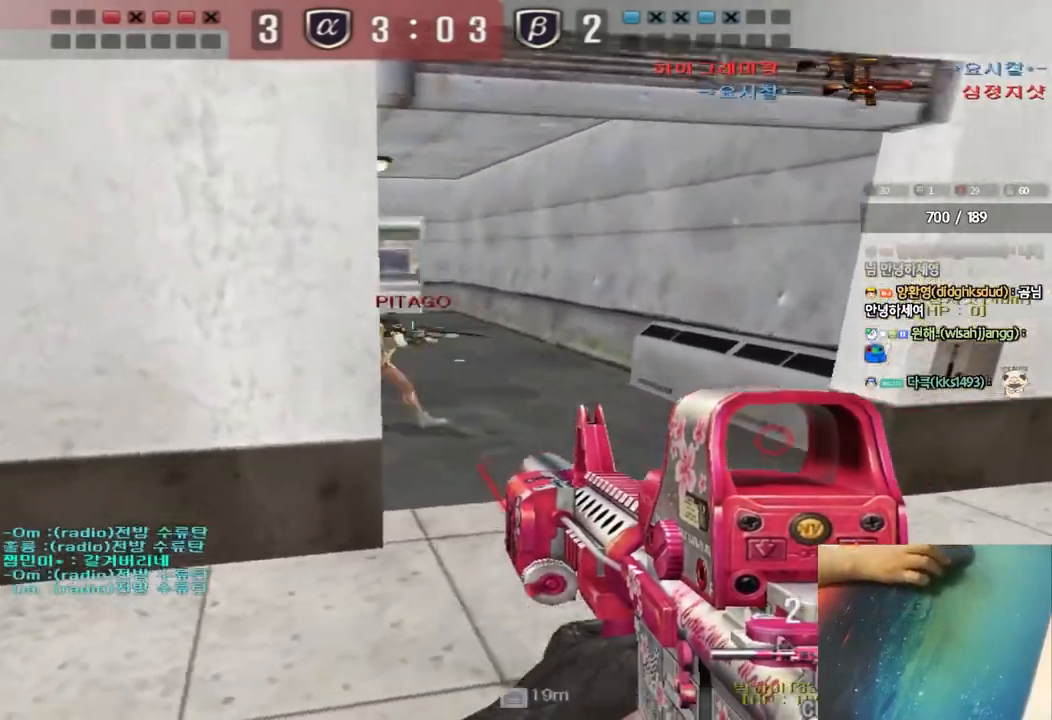
{"keys": ["ctrl"], "events": [[150, "w", "down"], [167, "d", "down"], [267, "ctrl", "down"], [267, "d", "up"], [283, "w", "up"]]}
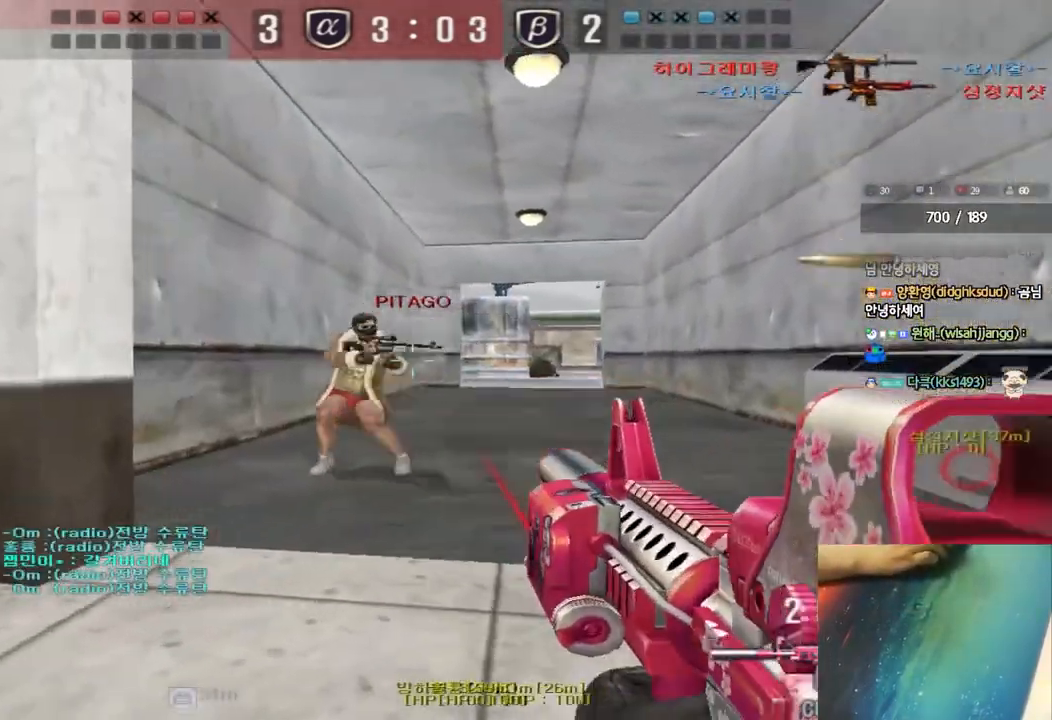
{"keys": ["a", "w"], "events": [[150, "a", "down"], [183, "w", "down"], [200, "ctrl", "up"]]}
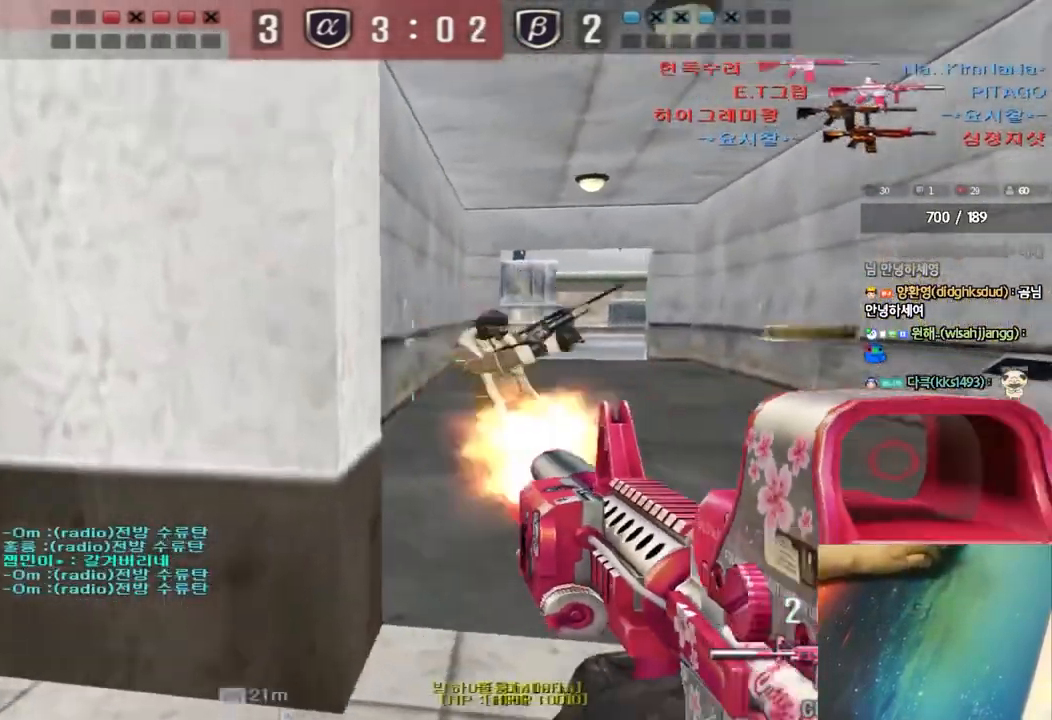
{"keys": ["d", "w"], "events": [[67, "a", "up"], [83, "d", "down"]]}
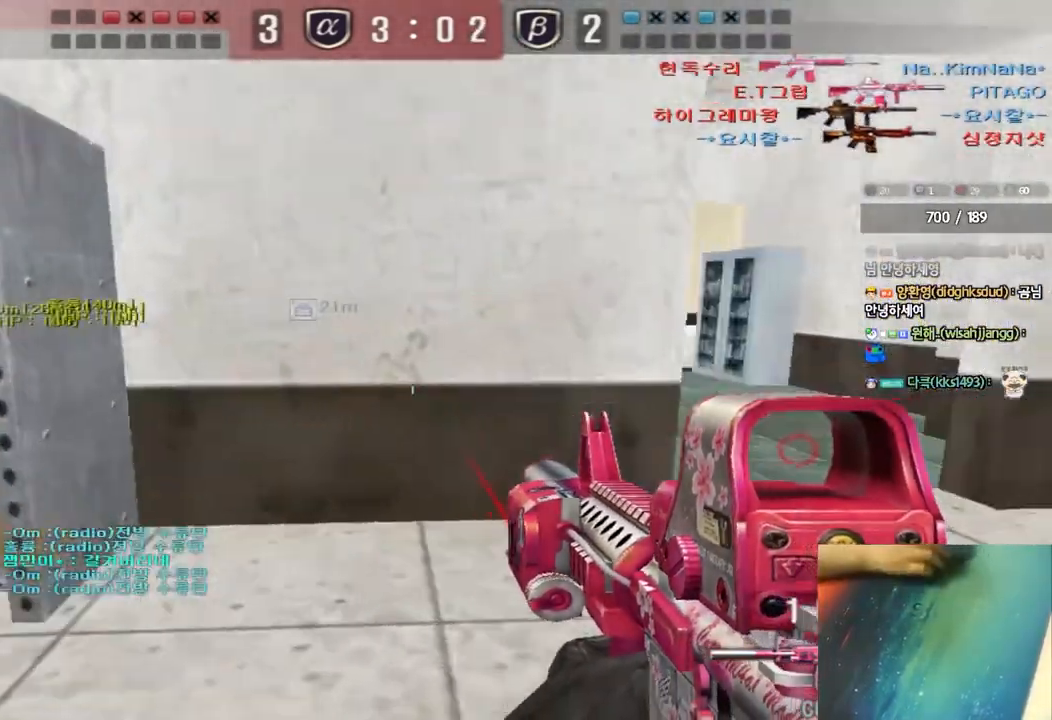
{"keys": ["ctrl"], "events": [[133, "ctrl", "down"], [133, "d", "up"], [150, "w", "up"], [200, "ctrl", "up"], [217, "d", "down"], [233, "w", "down"], [483, "ctrl", "down"], [483, "d", "up"], [483, "w", "up"]]}
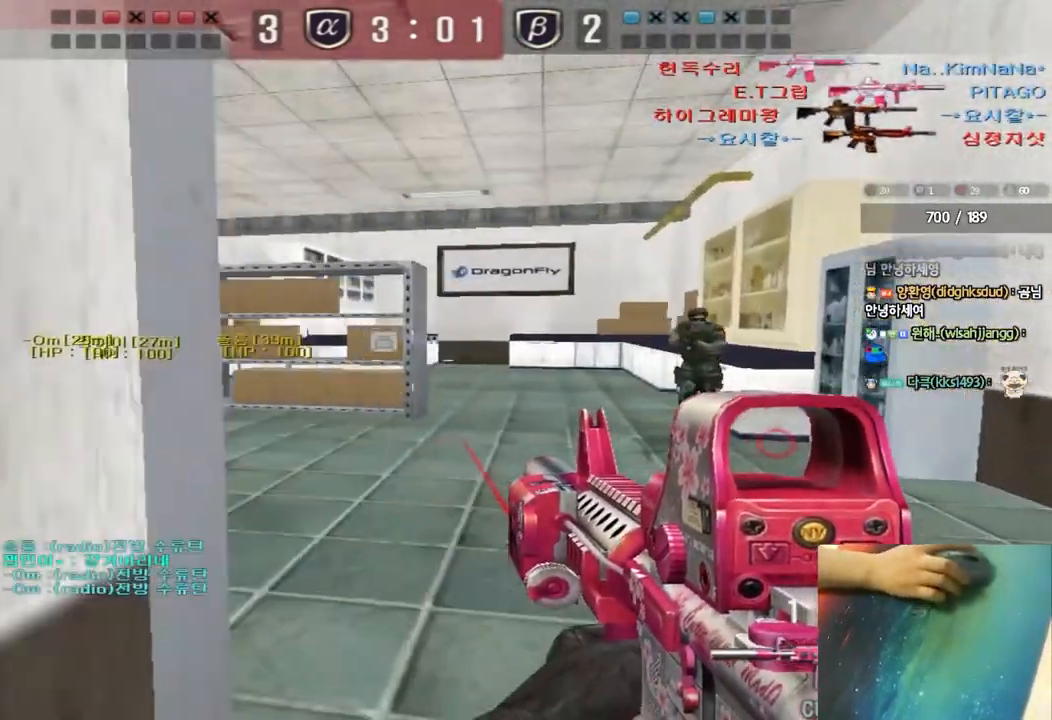
{"keys": ["ctrl"], "events": [[33, "ctrl", "up"], [50, "d", "down"], [67, "w", "down"], [183, "ctrl", "down"], [183, "d", "up"], [200, "w", "up"]]}
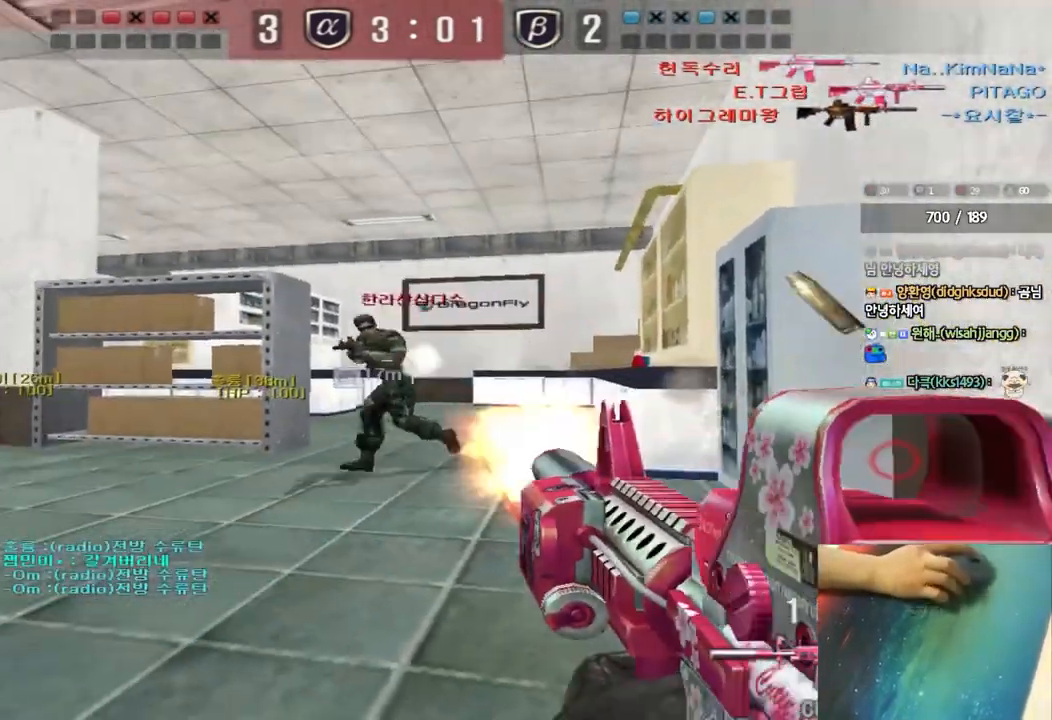
{"keys": ["d", "w"], "events": [[17, "d", "down"], [17, "w", "down"], [33, "ctrl", "up"]]}
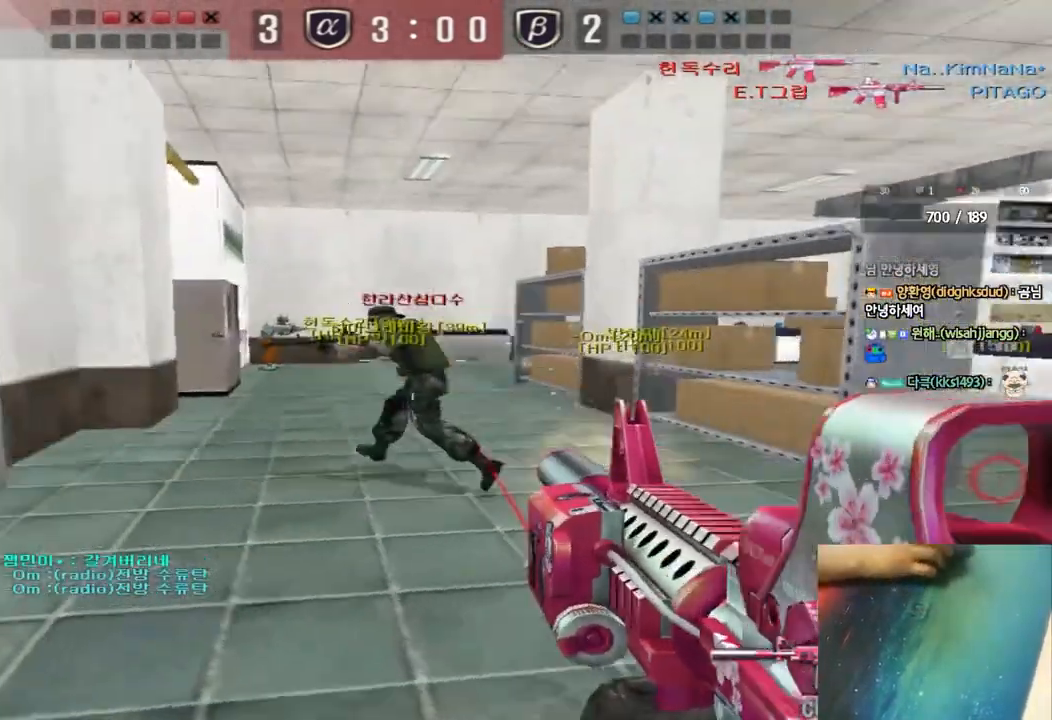
{"keys": ["d"], "events": [[17, "ctrl", "down"], [17, "d", "up"], [33, "w", "up"], [117, "d", "down"], [133, "ctrl", "up"], [133, "s", "down"], [267, "s", "up"]]}
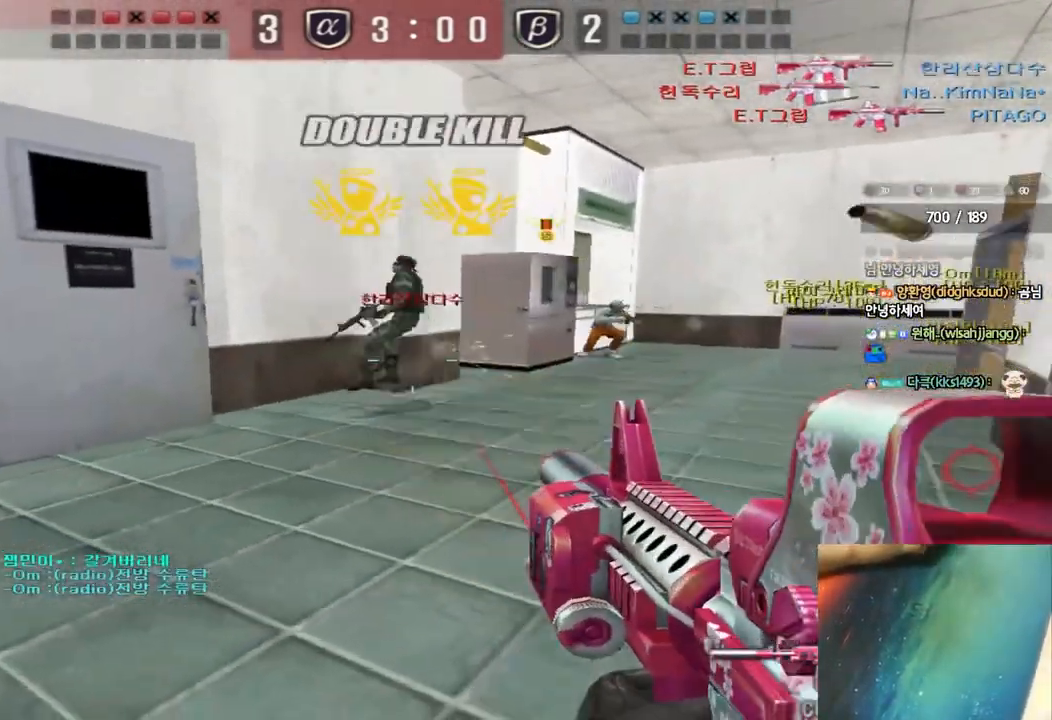
{"keys": [], "events": [[17, "w", "down"], [217, "d", "up"], [233, "a", "down"], [367, "w", "up"], [383, "a", "up"]]}